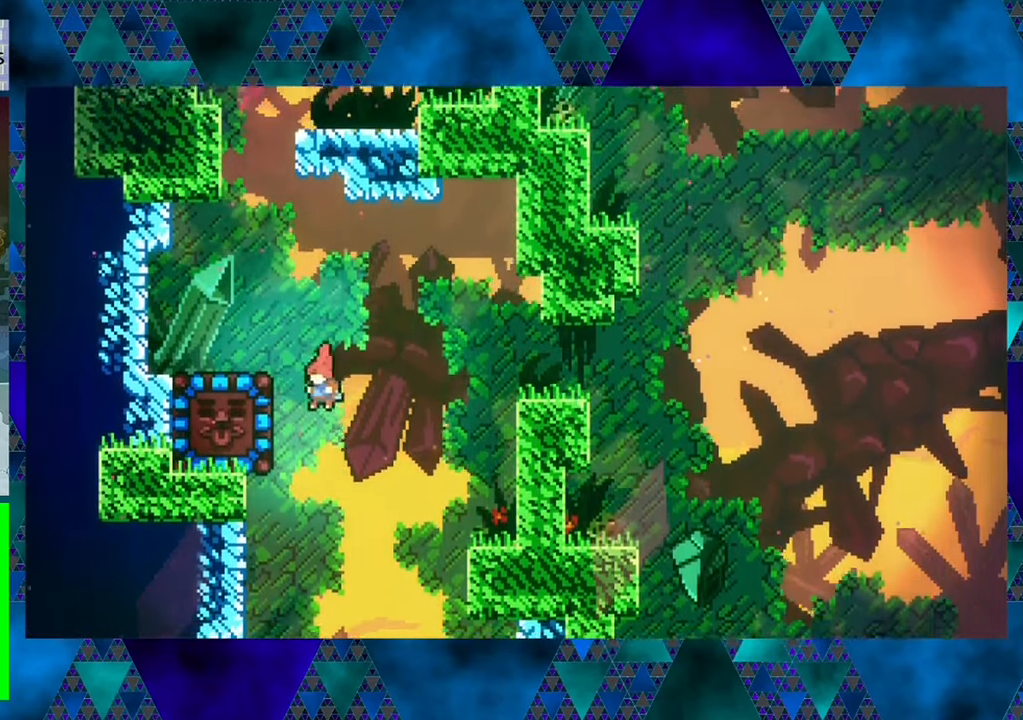
Gameplay with a controller (Nintendo layout); each line is a JSON object with the inputs held at the frame after it. "events" lists button and stick changes between this image and that frame as [ms after this image, input, new state], when the widget could be followed in between. Not read: L3 R3 right_stick.
{"buttons": ["DPAD_UP", "DPAD_LEFT"], "left_stick": "center", "events": [[33, "Y", "down"], [133, "DPAD_UP", "down"], [200, "DPAD_UP", "up"], [233, "DPAD_UP", "down"], [233, "Y", "up"]]}
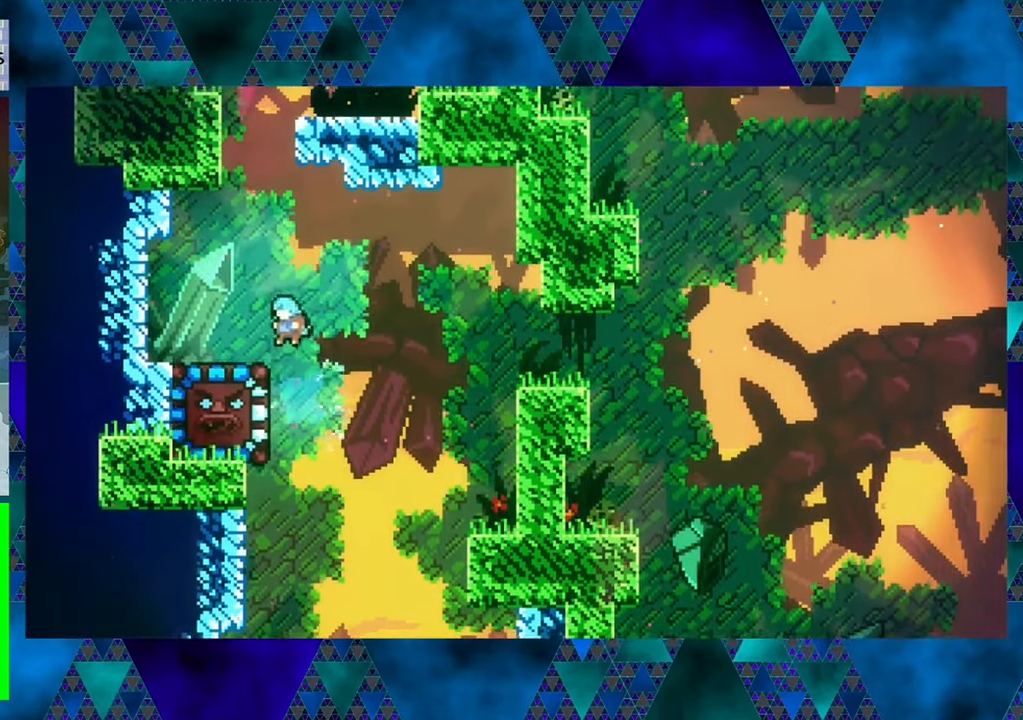
{"buttons": [], "left_stick": "center", "events": [[66, "DPAD_LEFT", "up"], [66, "DPAD_UP", "up"]]}
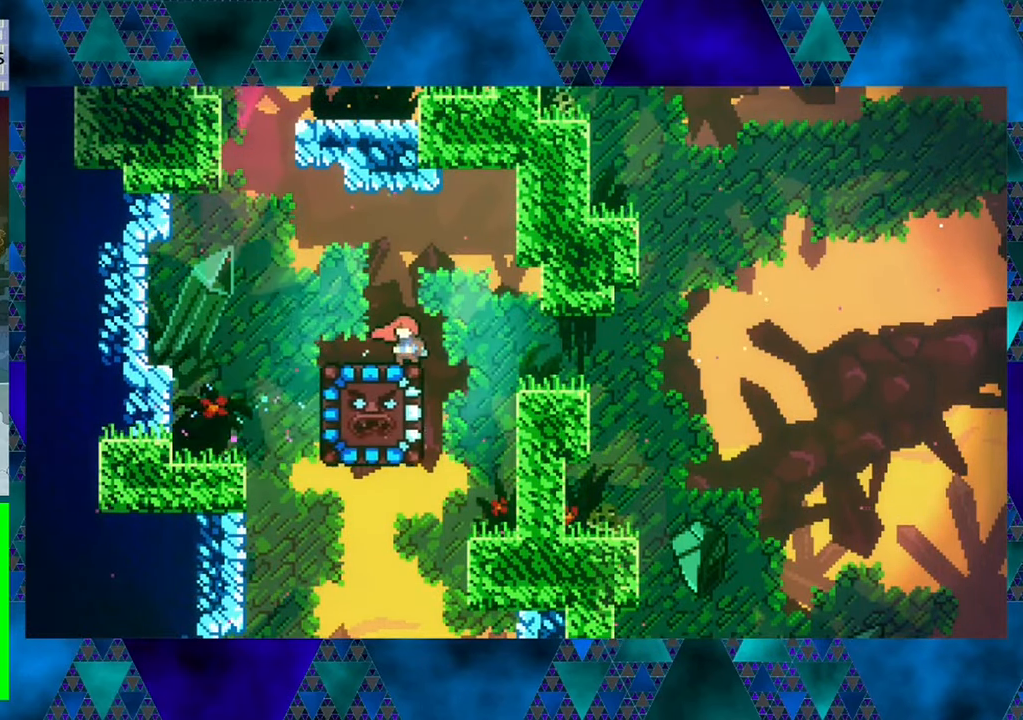
{"buttons": ["DPAD_LEFT"], "left_stick": "center", "events": [[483, "DPAD_LEFT", "down"]]}
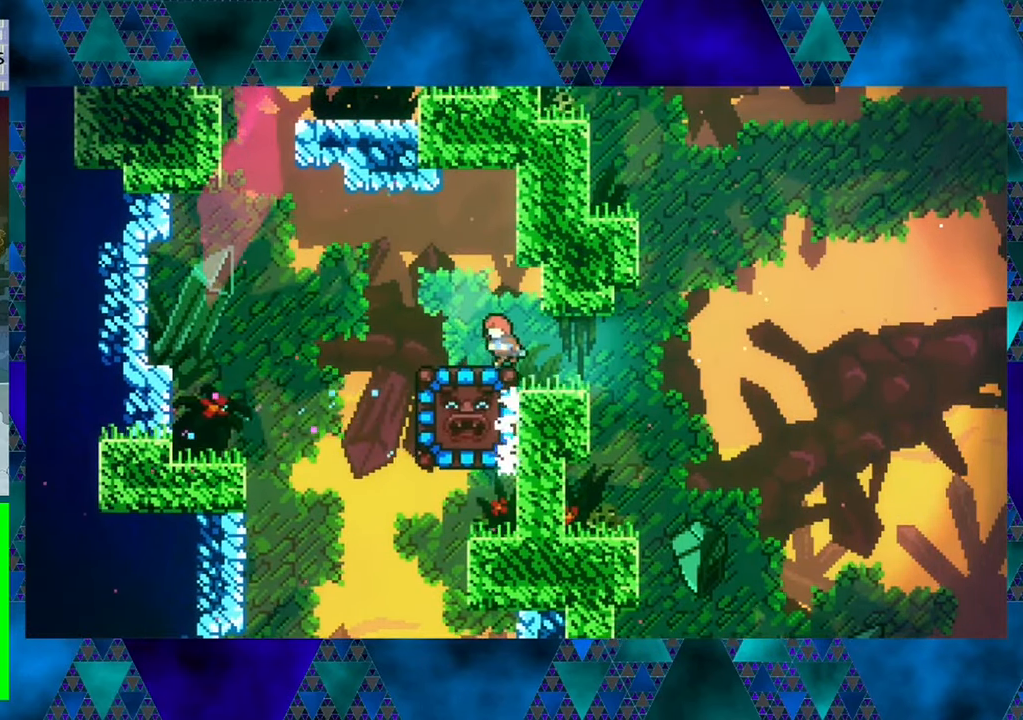
{"buttons": ["DPAD_LEFT"], "left_stick": "center", "events": [[33, "B", "down"], [83, "DPAD_UP", "down"], [233, "DPAD_UP", "up"], [266, "DPAD_UP", "down"], [283, "DPAD_UP", "up"], [483, "B", "up"]]}
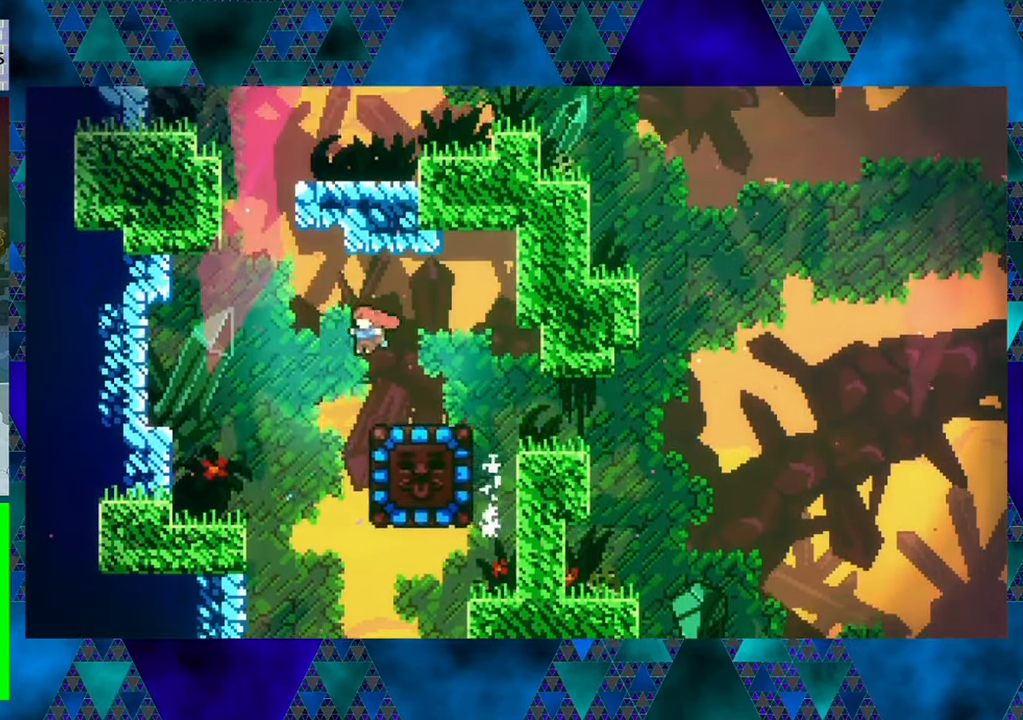
{"buttons": ["DPAD_UP", "DPAD_RIGHT"], "left_stick": "center", "events": [[333, "DPAD_LEFT", "up"], [333, "DPAD_UP", "down"], [366, "DPAD_RIGHT", "down"], [366, "DPAD_UP", "up"], [383, "DPAD_UP", "down"]]}
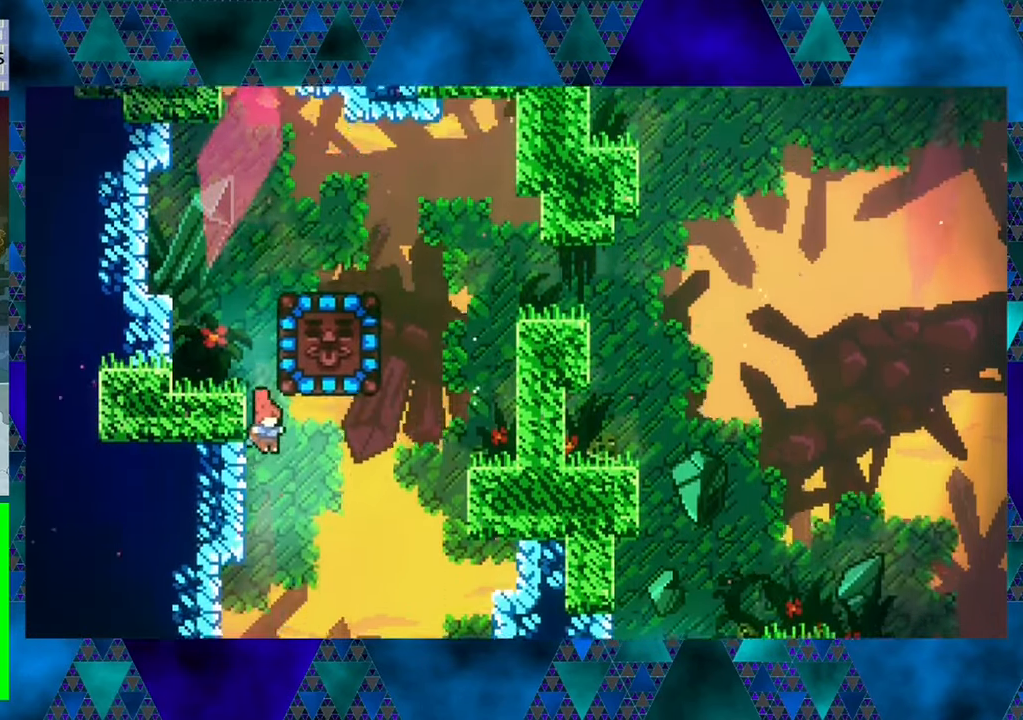
{"buttons": ["DPAD_RIGHT"], "left_stick": "center", "events": [[33, "DPAD_RIGHT", "up"], [66, "Y", "down"], [116, "left_stick", "up-left"], [400, "Y", "up"], [400, "left_stick", "center"], [416, "DPAD_RIGHT", "down"], [450, "DPAD_UP", "up"]]}
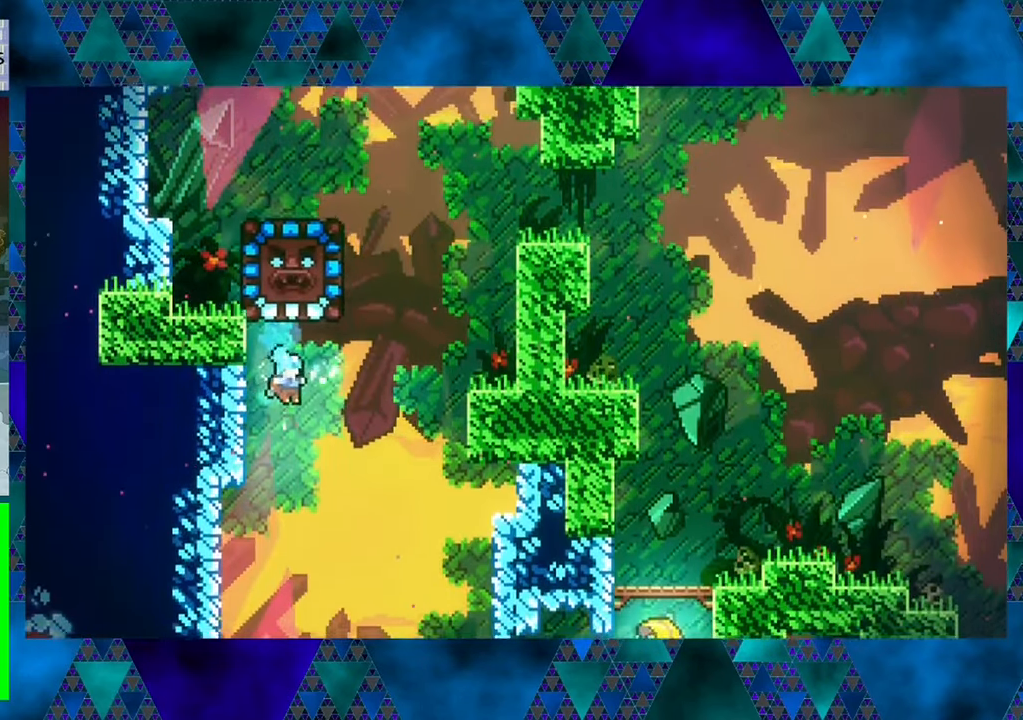
{"buttons": [], "left_stick": "center", "events": [[400, "DPAD_RIGHT", "up"]]}
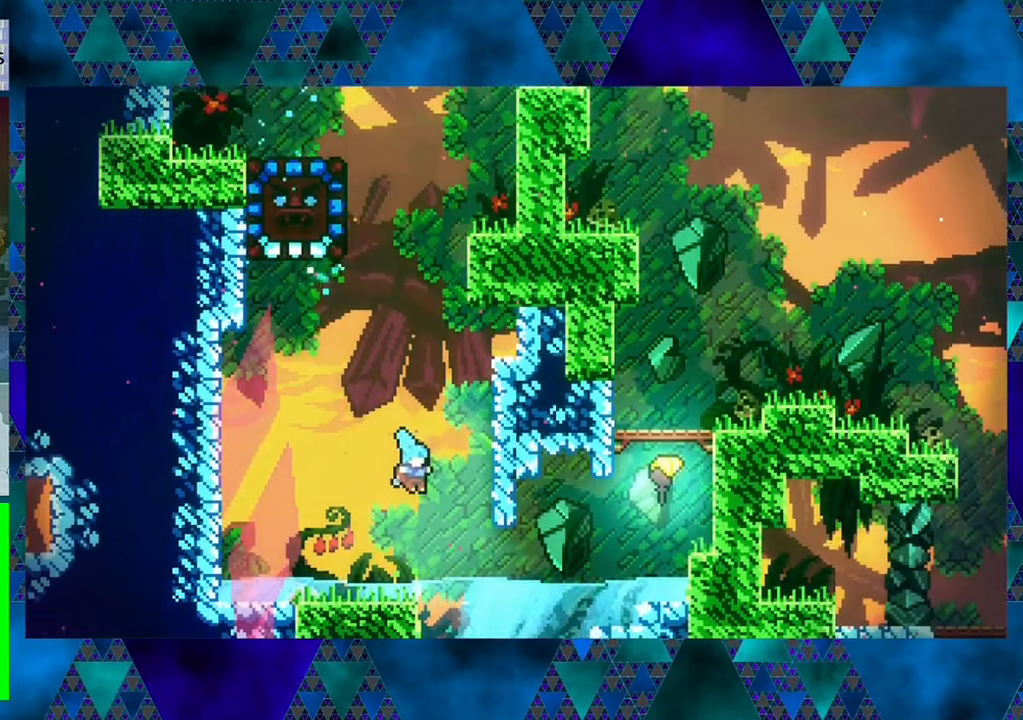
{"buttons": ["B"], "left_stick": "center", "events": [[50, "DPAD_LEFT", "down"], [117, "DPAD_UP", "down"], [233, "DPAD_UP", "up"], [250, "DPAD_LEFT", "up"], [417, "B", "down"]]}
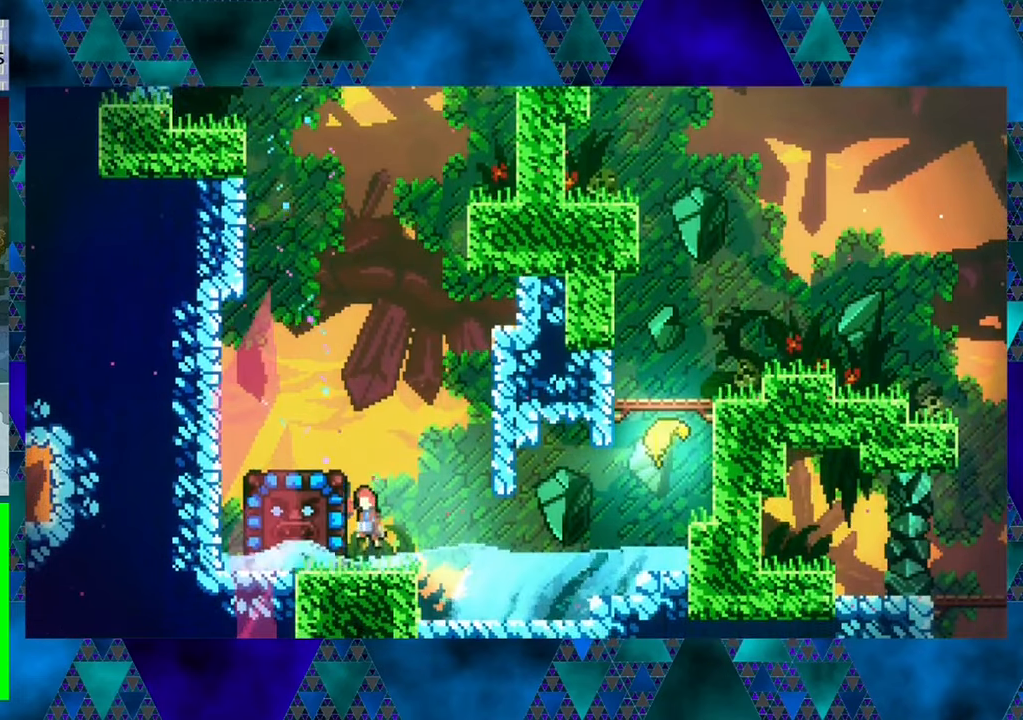
{"buttons": ["R1", "DPAD_UP", "DPAD_LEFT"], "left_stick": "center", "events": [[117, "DPAD_LEFT", "down"], [150, "DPAD_UP", "down"], [417, "R1", "down"], [483, "B", "up"]]}
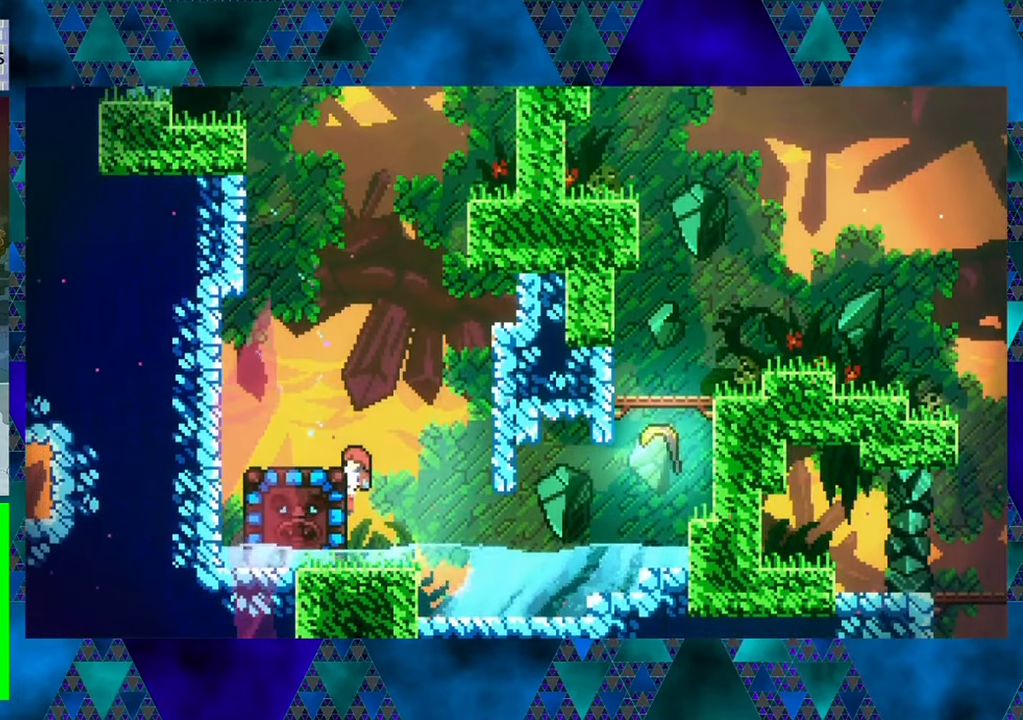
{"buttons": ["DPAD_LEFT"], "left_stick": "center", "events": [[383, "DPAD_UP", "up"], [467, "R1", "up"]]}
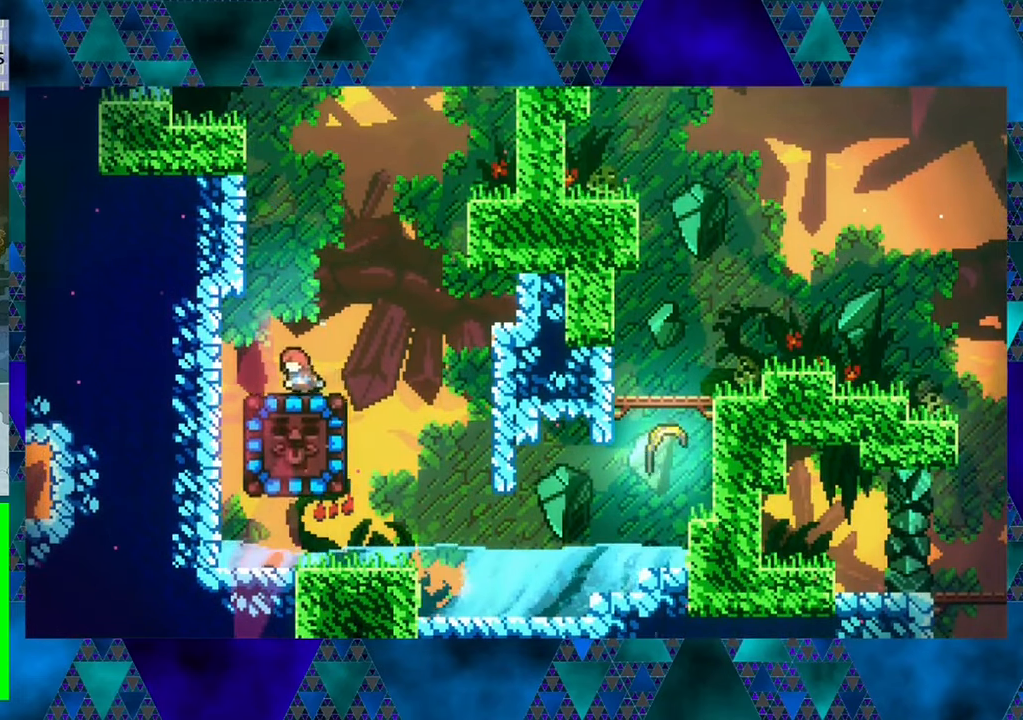
{"buttons": ["Y", "DPAD_RIGHT"], "left_stick": "center", "events": [[83, "DPAD_DOWN", "down"], [200, "DPAD_DOWN", "up"], [233, "DPAD_DOWN", "down"], [417, "DPAD_LEFT", "up"], [450, "DPAD_DOWN", "up"], [450, "DPAD_RIGHT", "down"], [467, "Y", "down"]]}
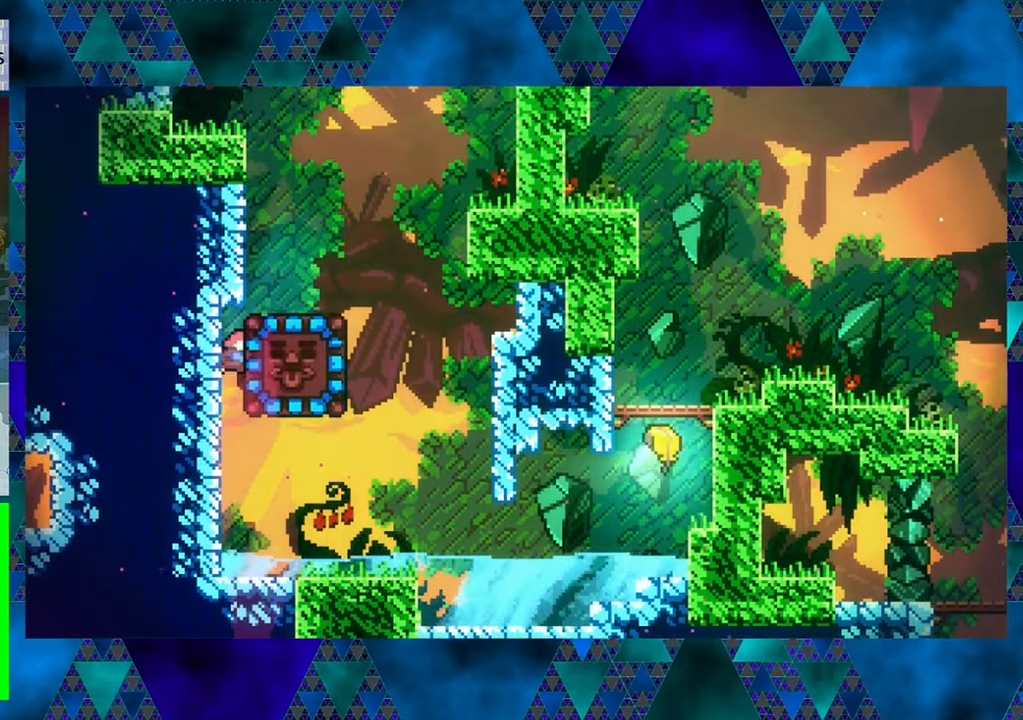
{"buttons": [], "left_stick": "center", "events": [[133, "Y", "up"], [183, "DPAD_RIGHT", "up"]]}
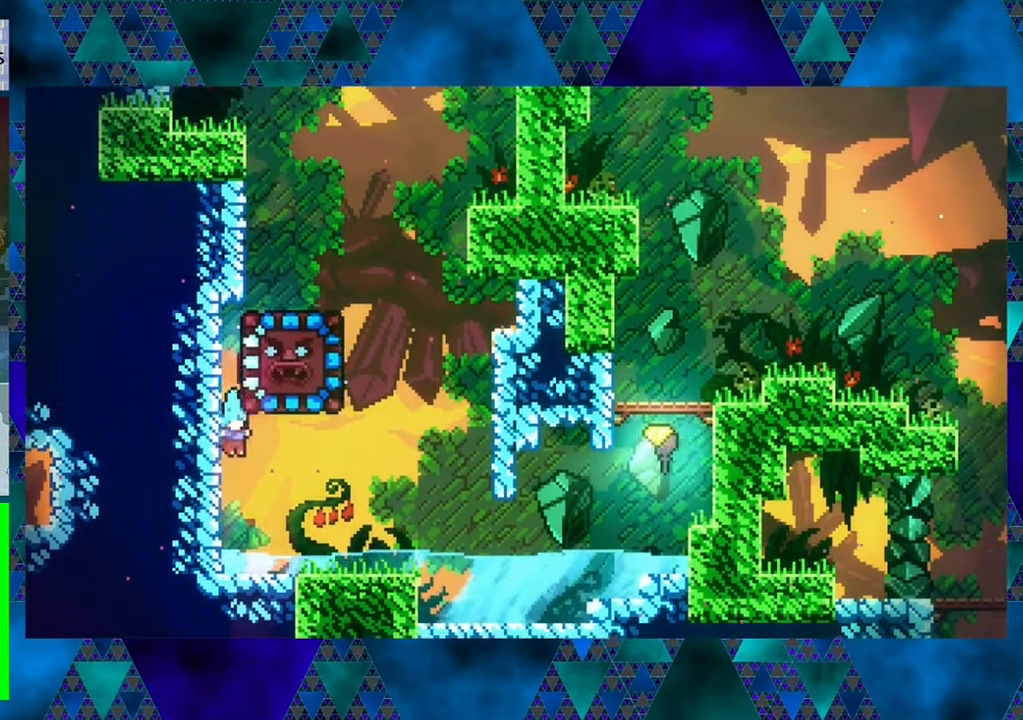
{"buttons": ["DPAD_RIGHT"], "left_stick": "center", "events": [[250, "DPAD_RIGHT", "down"]]}
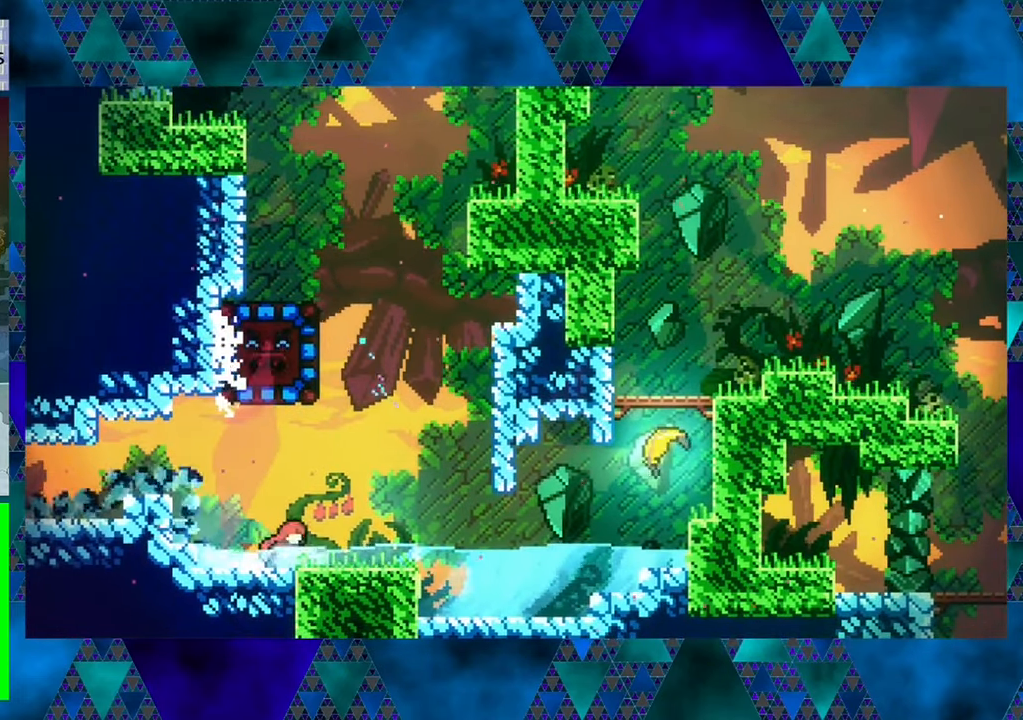
{"buttons": ["DPAD_LEFT"], "left_stick": "center", "events": [[183, "DPAD_RIGHT", "up"], [433, "DPAD_LEFT", "down"]]}
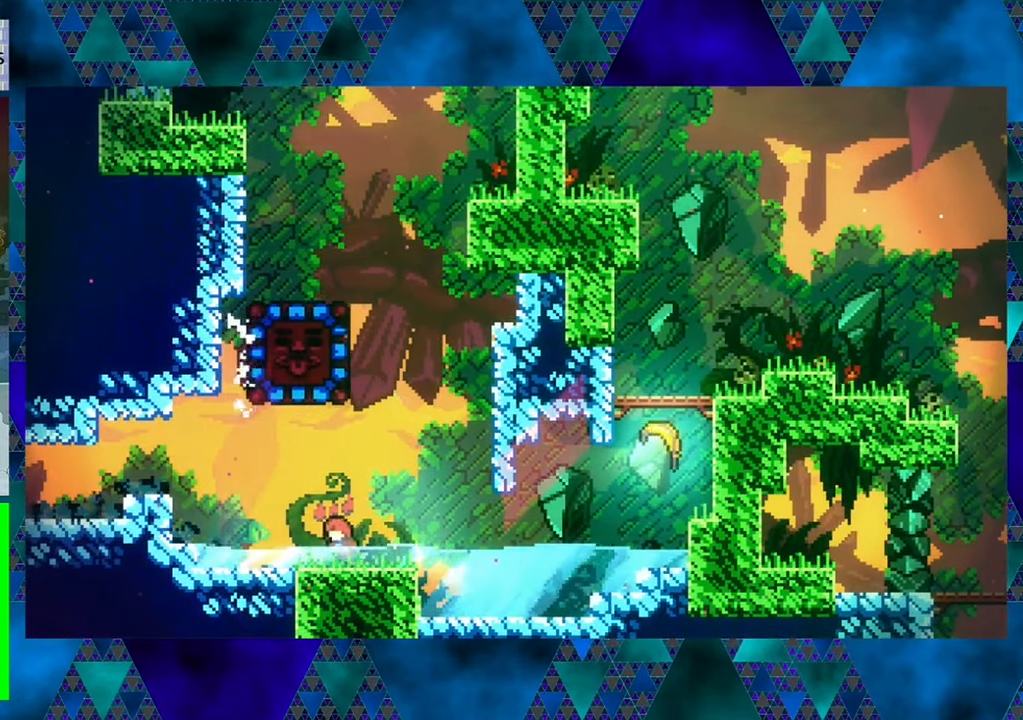
{"buttons": ["B", "DPAD_LEFT"], "left_stick": "center", "events": [[283, "DPAD_LEFT", "up"], [350, "DPAD_LEFT", "down"], [433, "B", "down"]]}
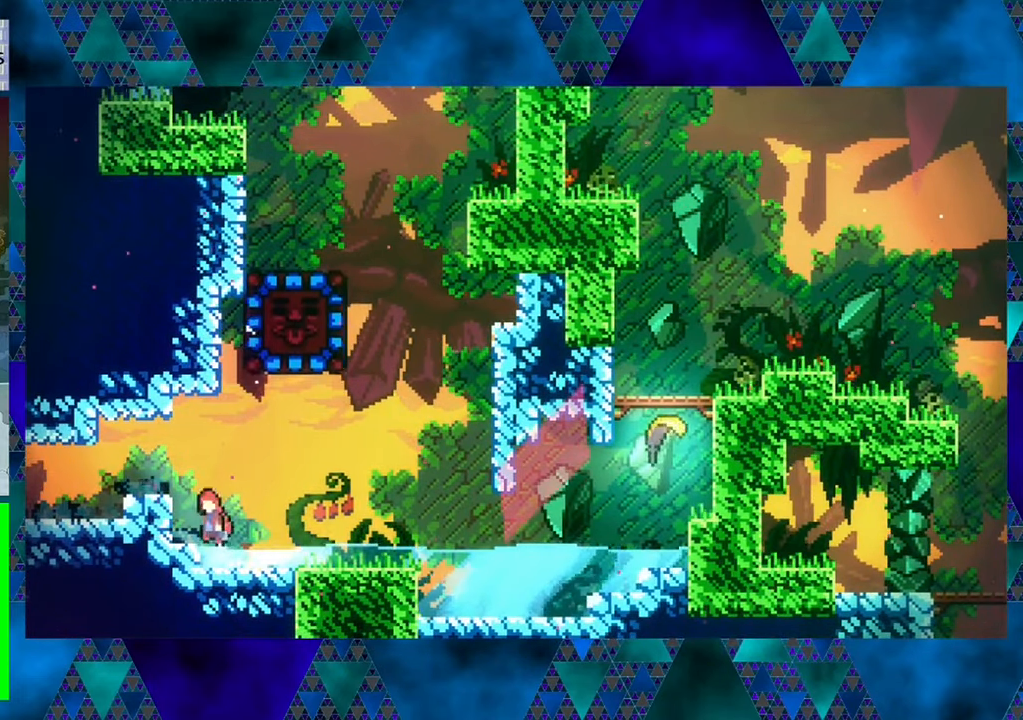
{"buttons": ["DPAD_LEFT"], "left_stick": "center", "events": [[267, "B", "up"]]}
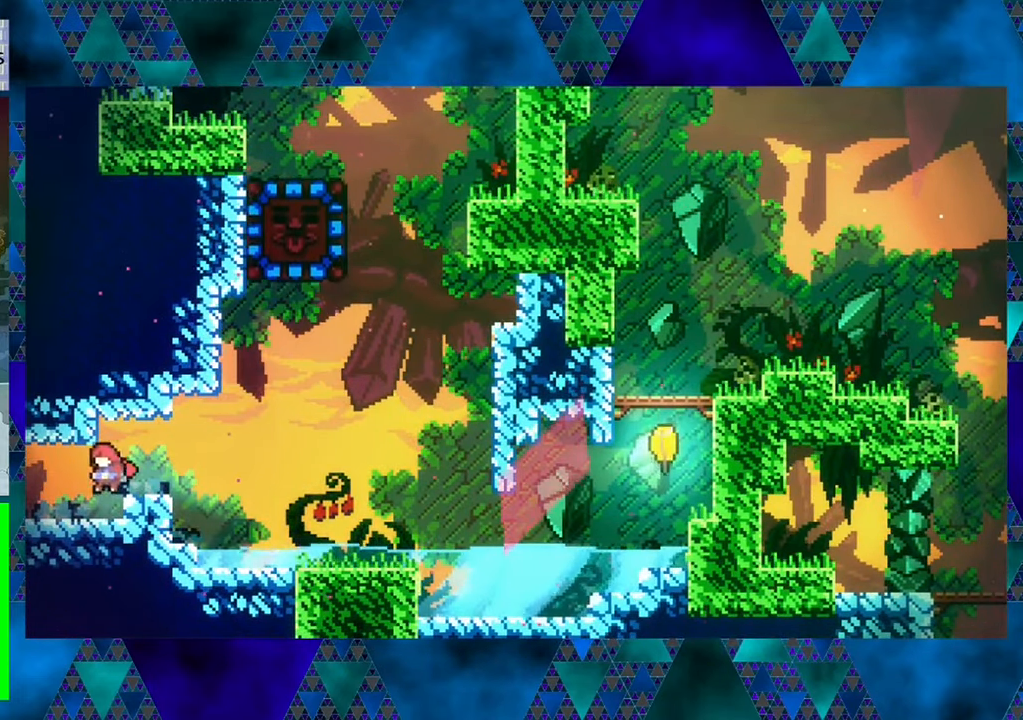
{"buttons": [], "left_stick": "center", "events": [[467, "DPAD_LEFT", "up"]]}
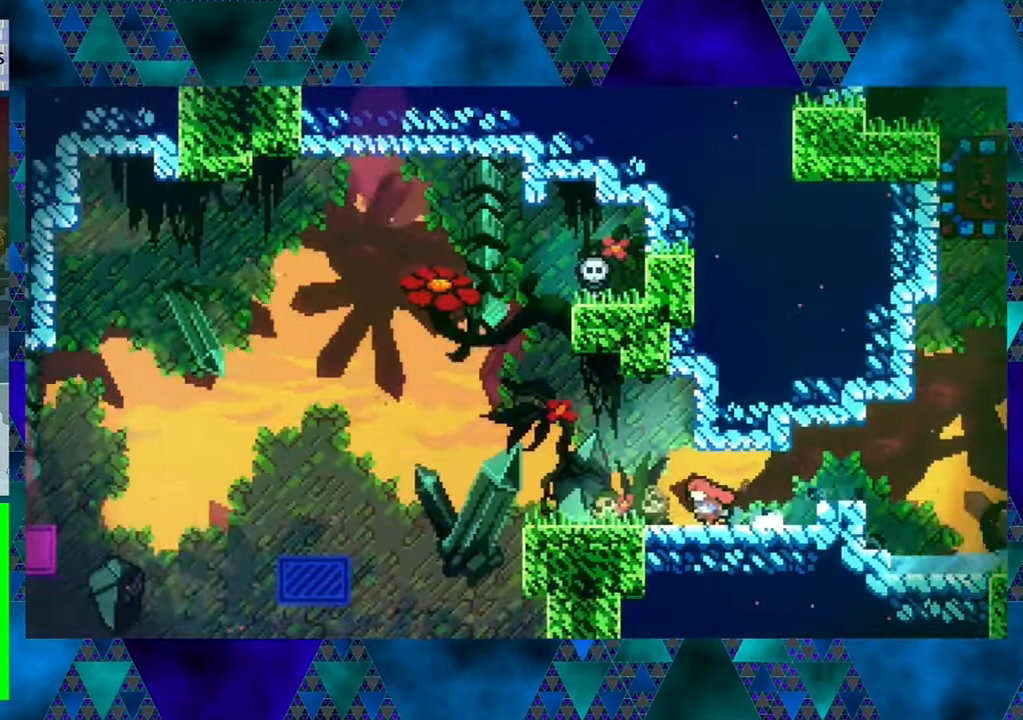
{"buttons": [], "left_stick": "center", "events": []}
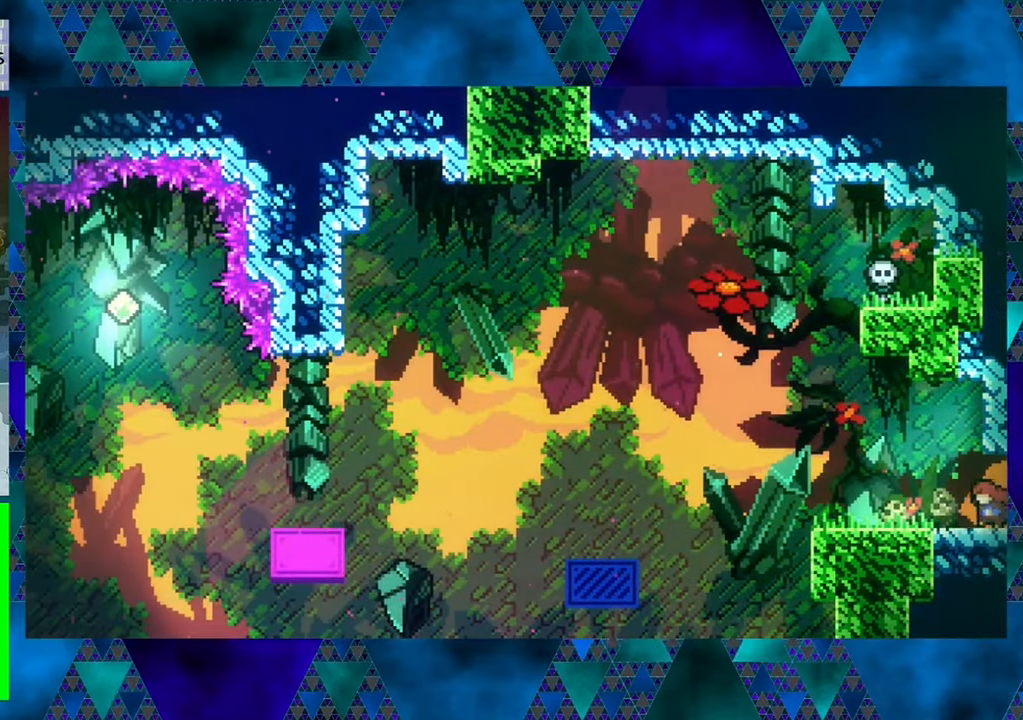
{"buttons": ["DPAD_LEFT"], "left_stick": "center", "events": [[350, "DPAD_LEFT", "down"]]}
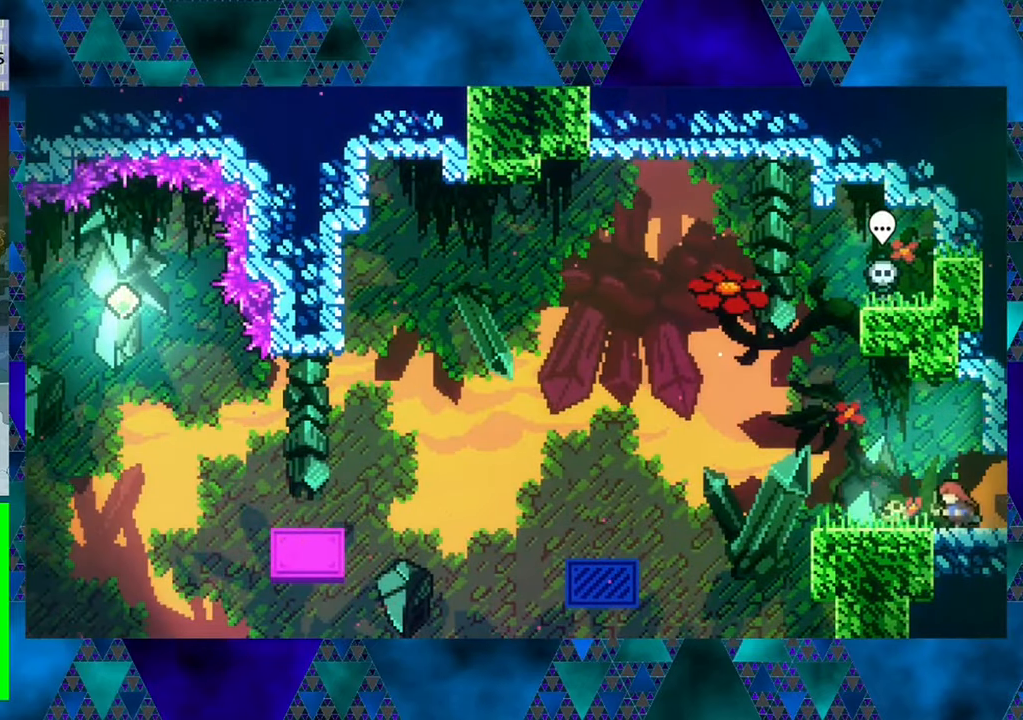
{"buttons": [], "left_stick": "center", "events": [[300, "DPAD_LEFT", "up"]]}
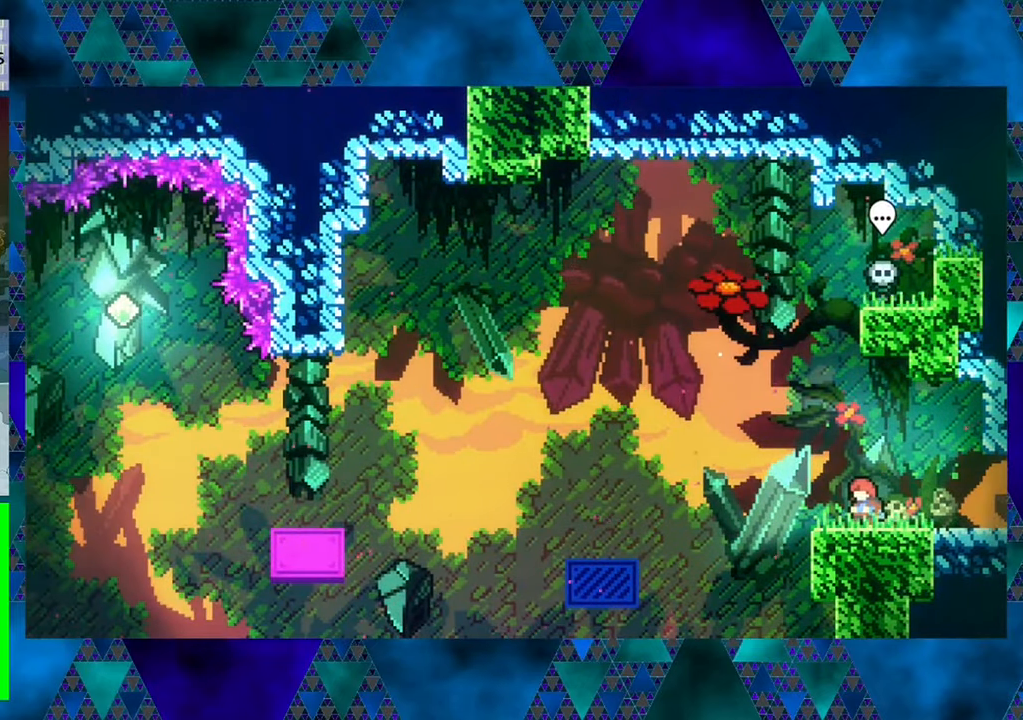
{"buttons": [], "left_stick": "center", "events": []}
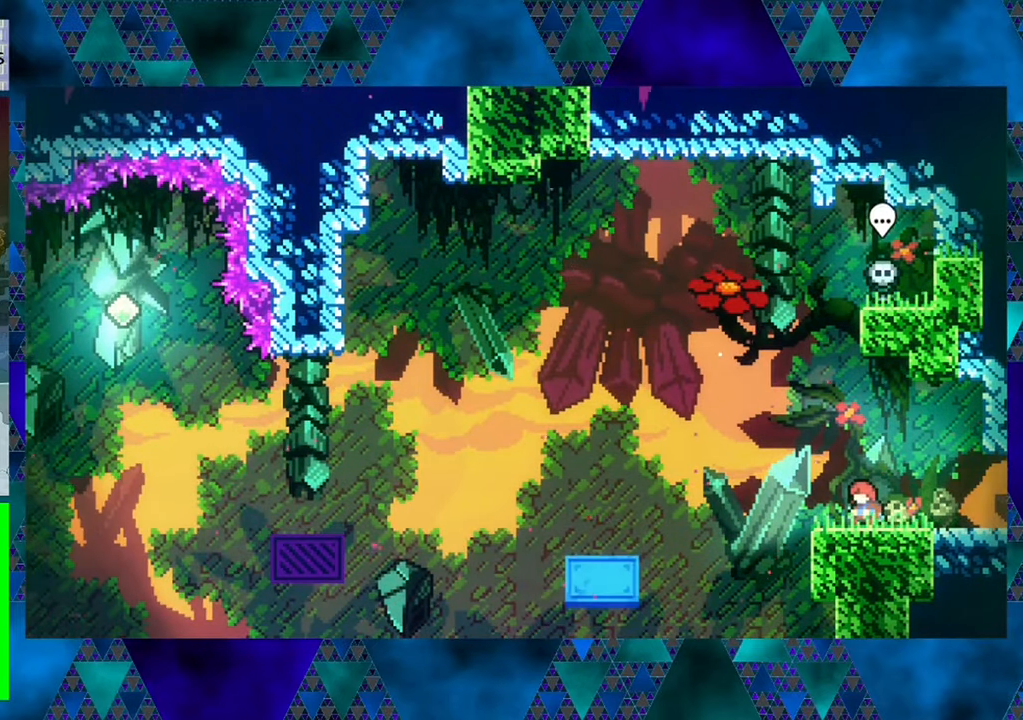
{"buttons": [], "left_stick": "center", "events": []}
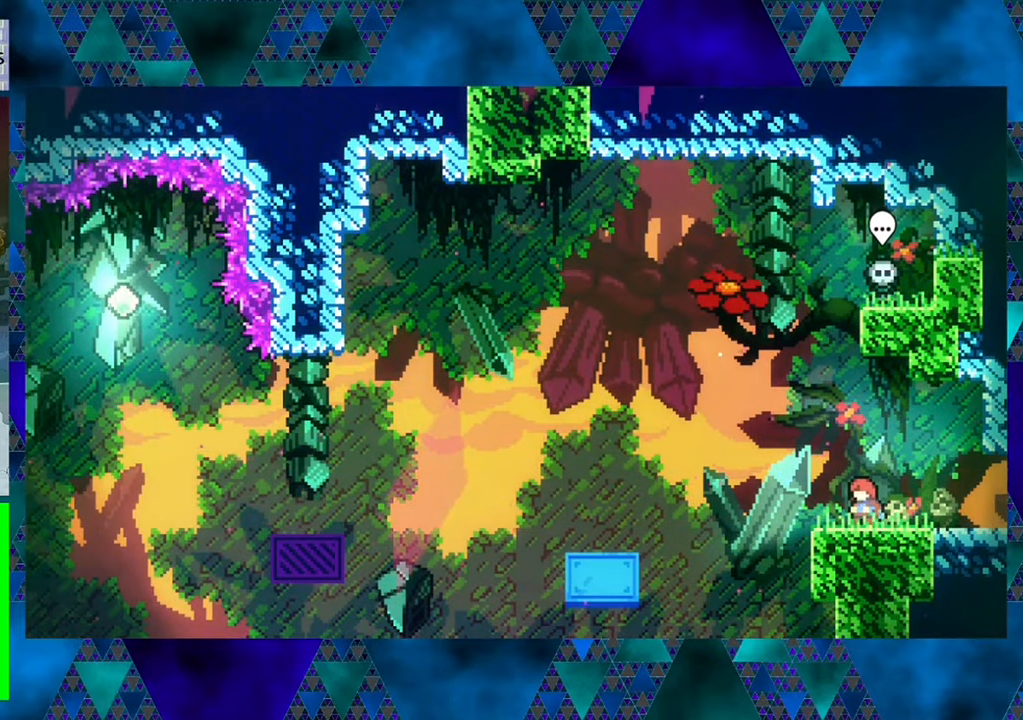
{"buttons": [], "left_stick": "center", "events": []}
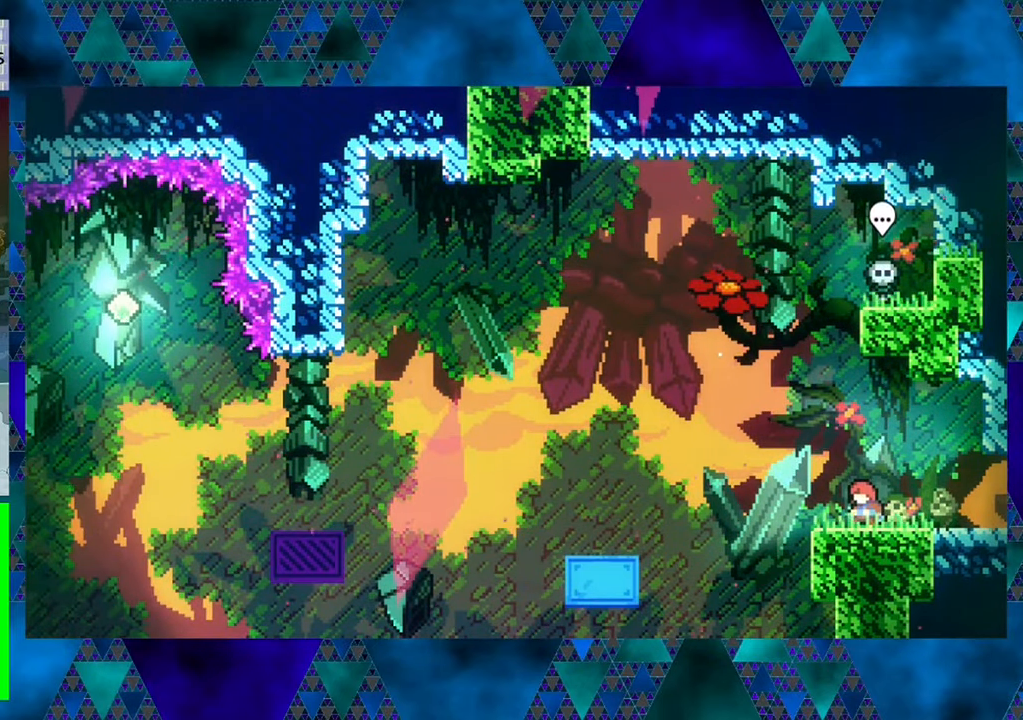
{"buttons": [], "left_stick": "center", "events": []}
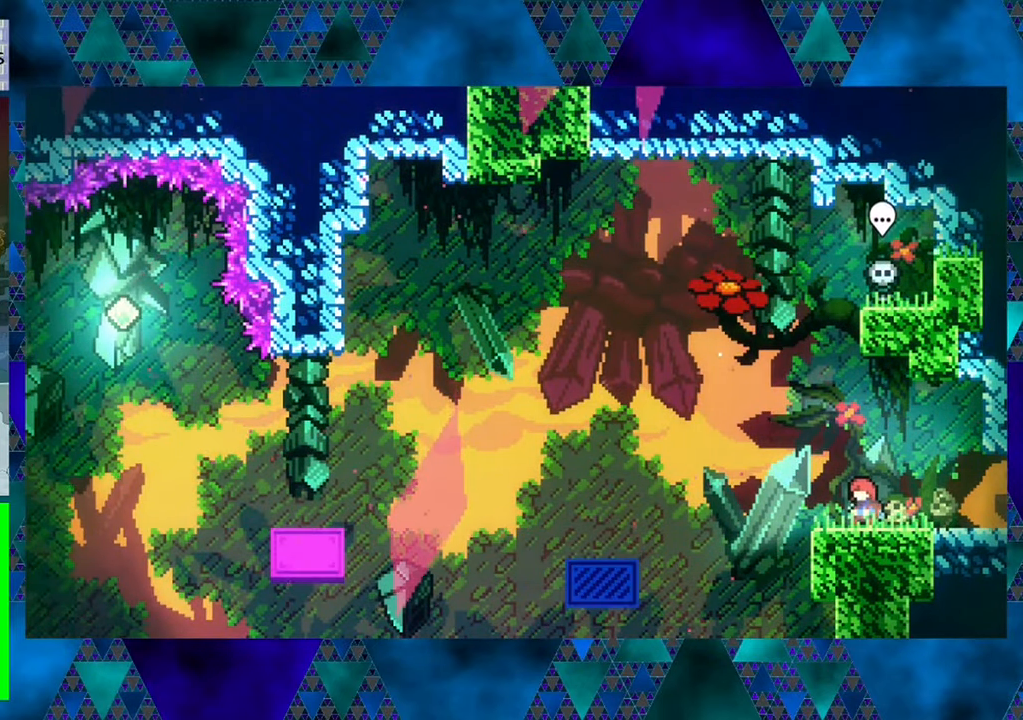
{"buttons": ["DPAD_LEFT"], "left_stick": "center", "events": [[484, "DPAD_LEFT", "down"]]}
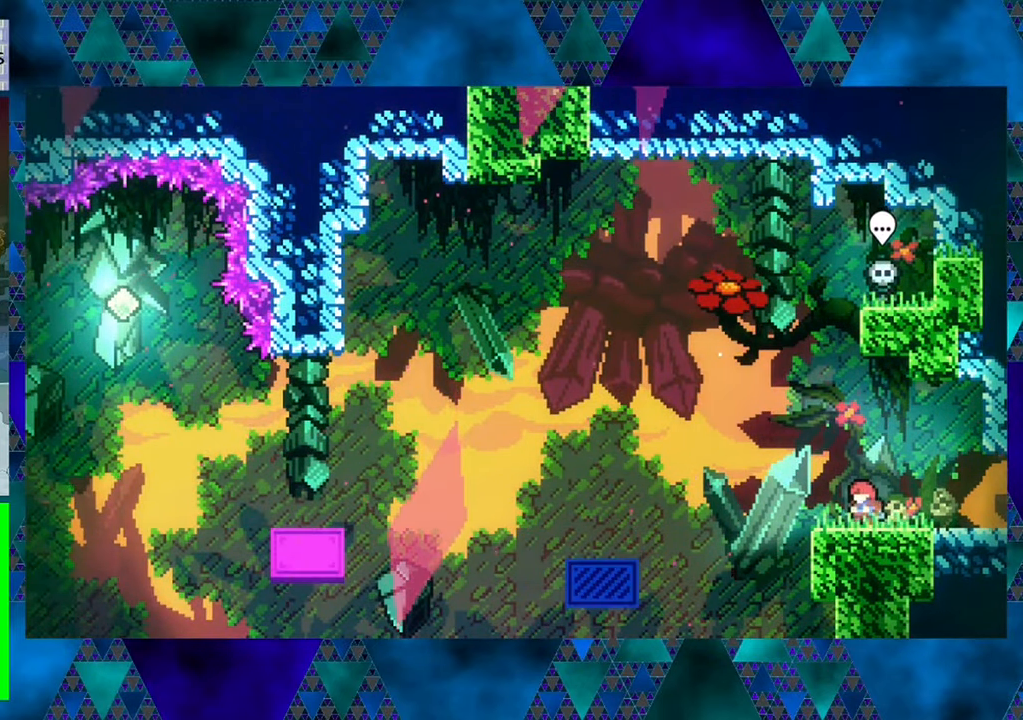
{"buttons": ["B", "DPAD_UP"], "left_stick": "center", "events": [[117, "DPAD_LEFT", "up"], [200, "B", "down"], [334, "DPAD_UP", "down"]]}
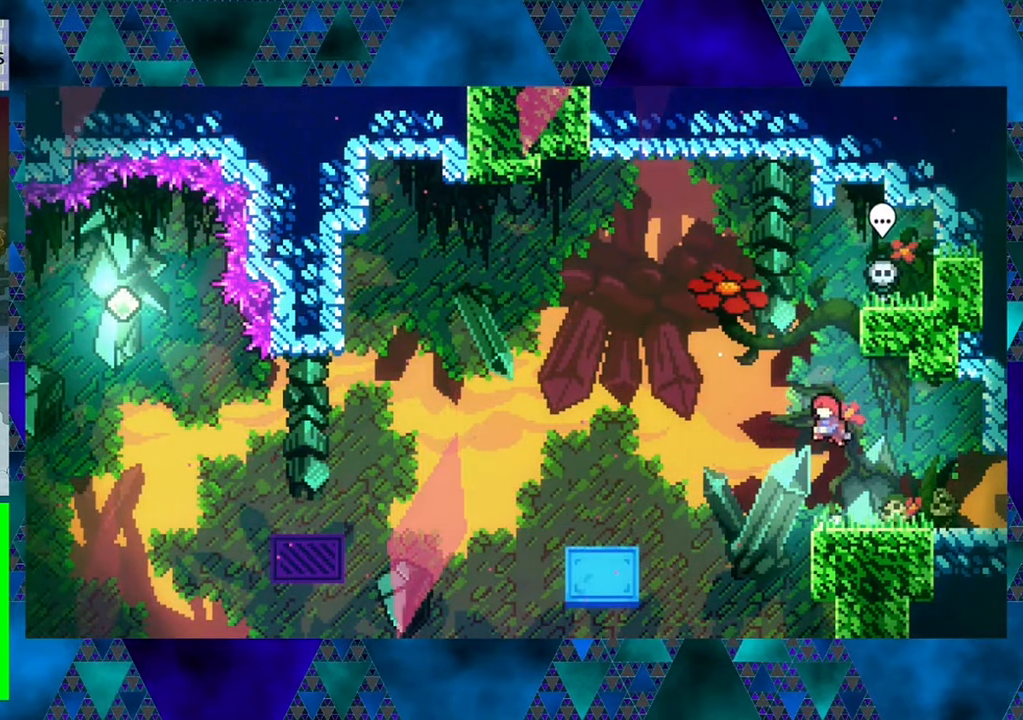
{"buttons": ["B", "R1", "DPAD_UP", "DPAD_RIGHT"], "left_stick": "center", "events": [[50, "Y", "down"], [267, "DPAD_RIGHT", "down"], [400, "Y", "up"], [500, "R1", "down"]]}
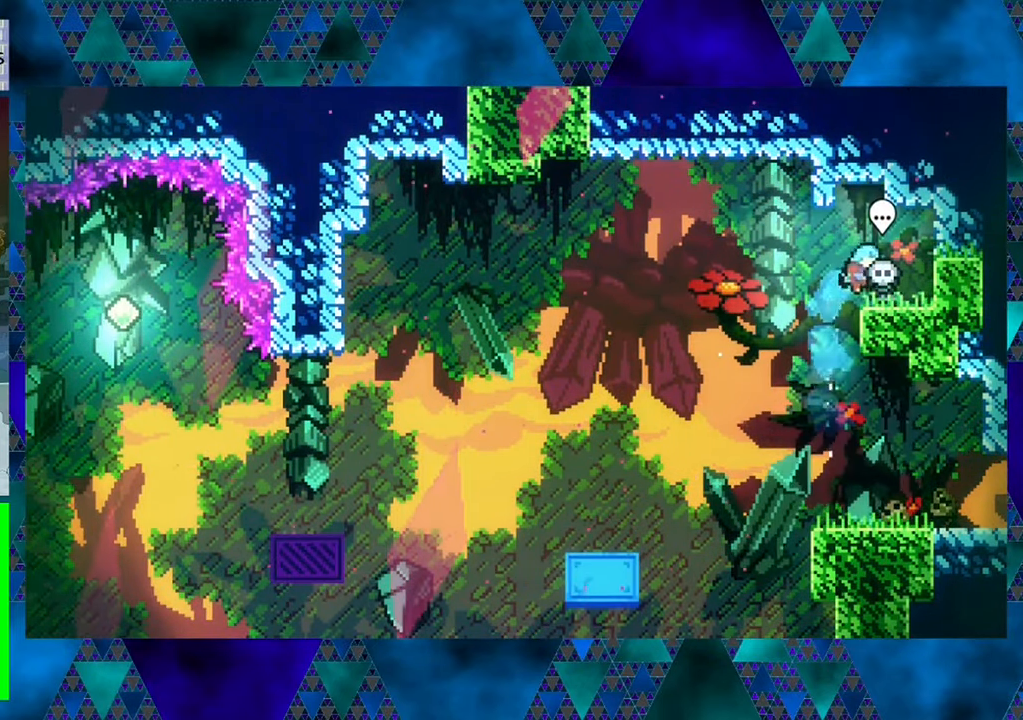
{"buttons": ["DPAD_LEFT"], "left_stick": "center", "events": [[50, "B", "up"], [216, "DPAD_RIGHT", "up"], [250, "DPAD_UP", "up"], [250, "R1", "up"], [400, "DPAD_LEFT", "down"]]}
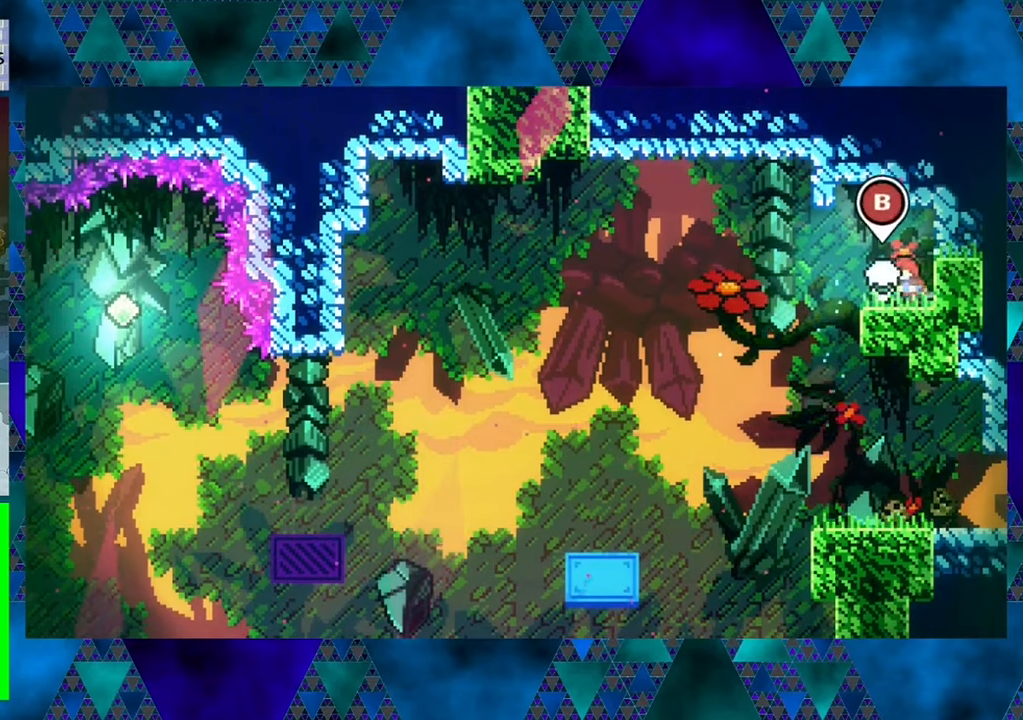
{"buttons": [], "left_stick": "center", "events": [[33, "DPAD_LEFT", "up"], [83, "A", "down"], [233, "A", "up"]]}
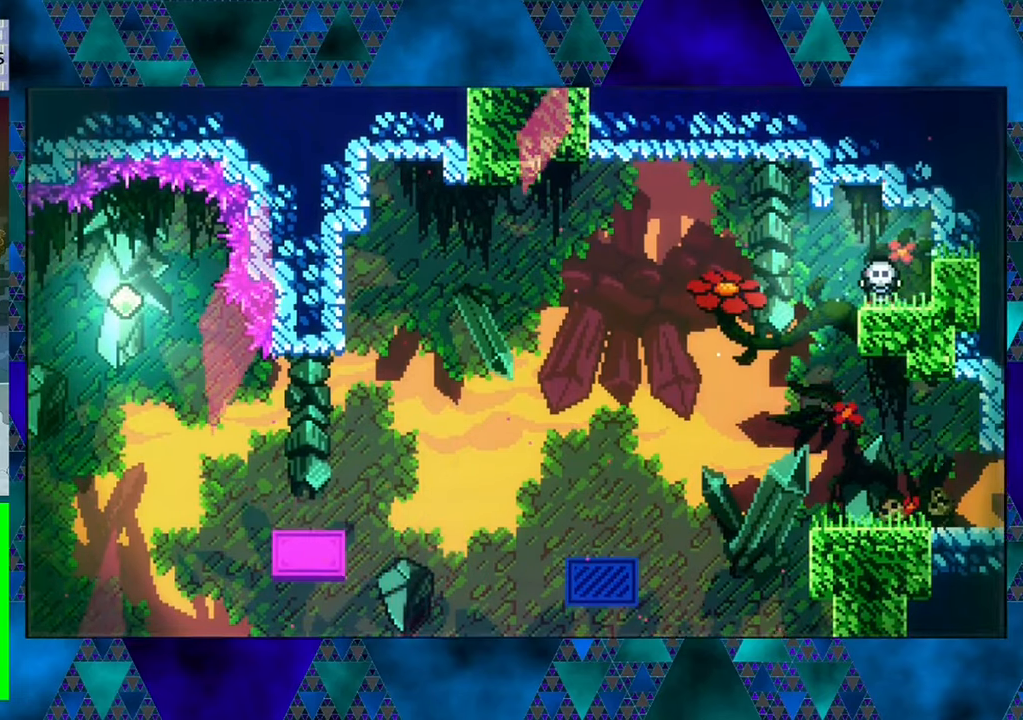
{"buttons": [], "left_stick": "center", "events": []}